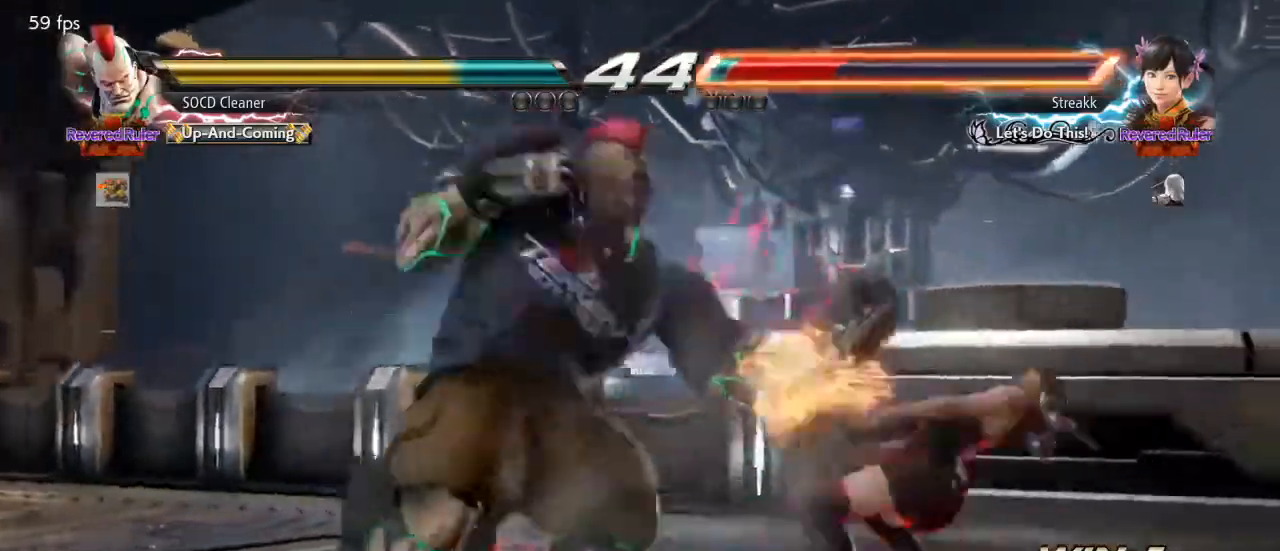
Gameplay with a controller (arcade stick); each line is a JSON object with the inputs held at the frame after it. "events" lists button and stick changes between this image and that frame as [ms after this image, input, new state], when the widget could be followed in between. Not read: L3 R3 other_buttons.
{"buttons": ["SQUARE"], "events": [[67, "SQUARE", "up"], [233, "SQUARE", "down"], [300, "SQUARE", "up"], [400, "DPAD_DOWN", "up"], [400, "SQUARE", "down"], [433, "DPAD_RIGHT", "up"]]}
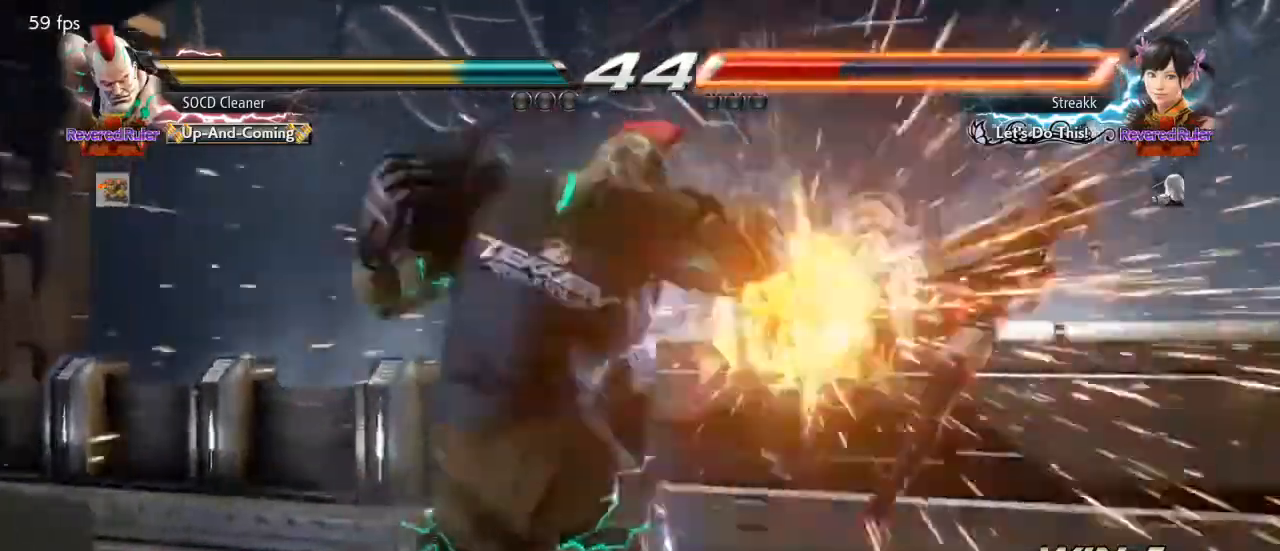
{"buttons": [], "events": [[33, "SQUARE", "up"], [433, "DPAD_RIGHT", "down"], [500, "DPAD_RIGHT", "up"]]}
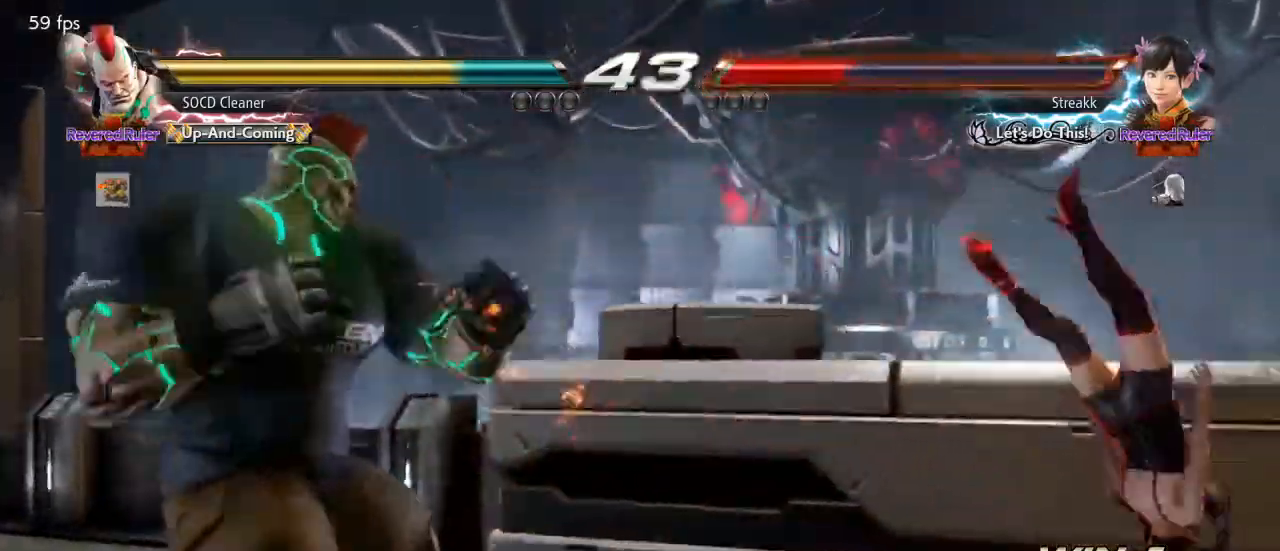
{"buttons": ["SQUARE", "TRIANGLE"], "events": [[33, "DPAD_RIGHT", "down"], [133, "CIRCLE", "down"], [200, "CIRCLE", "up"], [200, "DPAD_RIGHT", "up"], [333, "SQUARE", "down"], [333, "TRIANGLE", "down"]]}
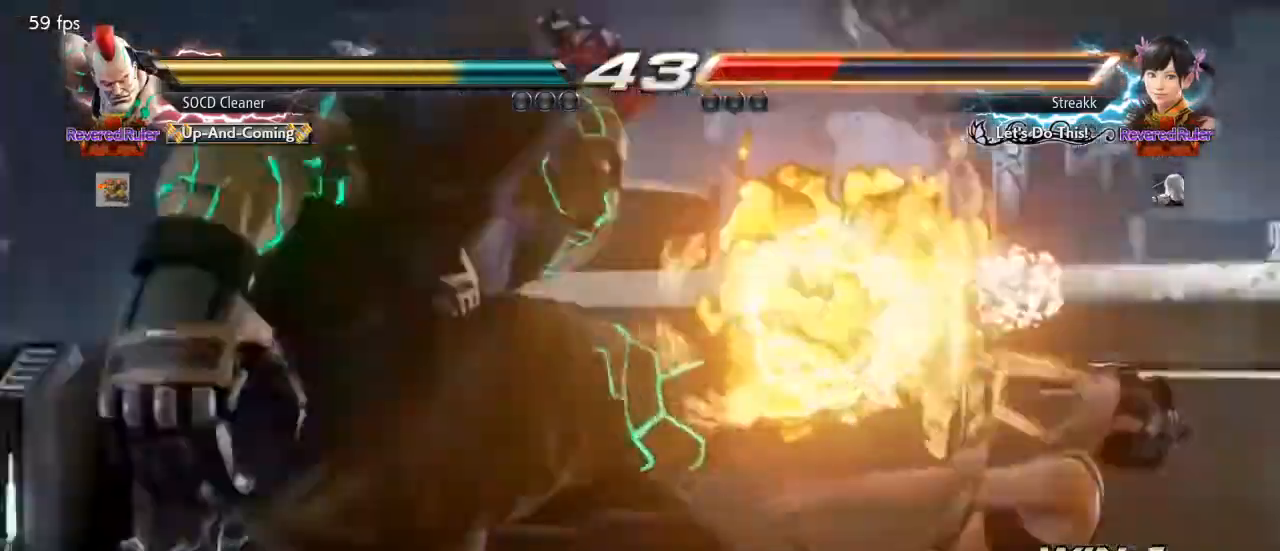
{"buttons": [], "events": [[67, "TRIANGLE", "up"], [267, "SQUARE", "up"]]}
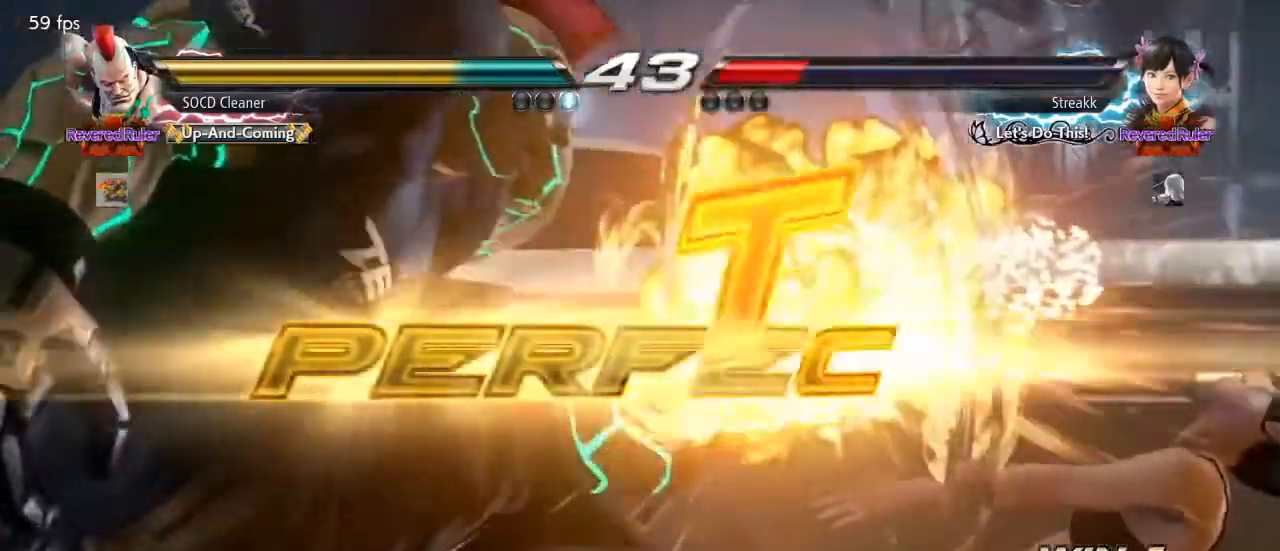
{"buttons": [], "events": []}
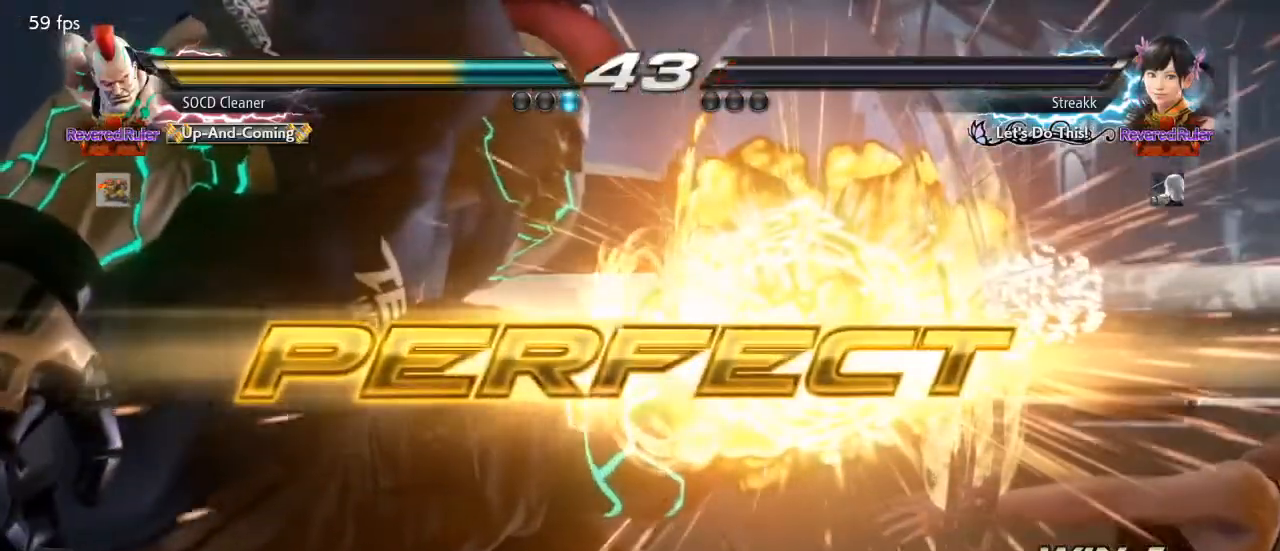
{"buttons": [], "events": []}
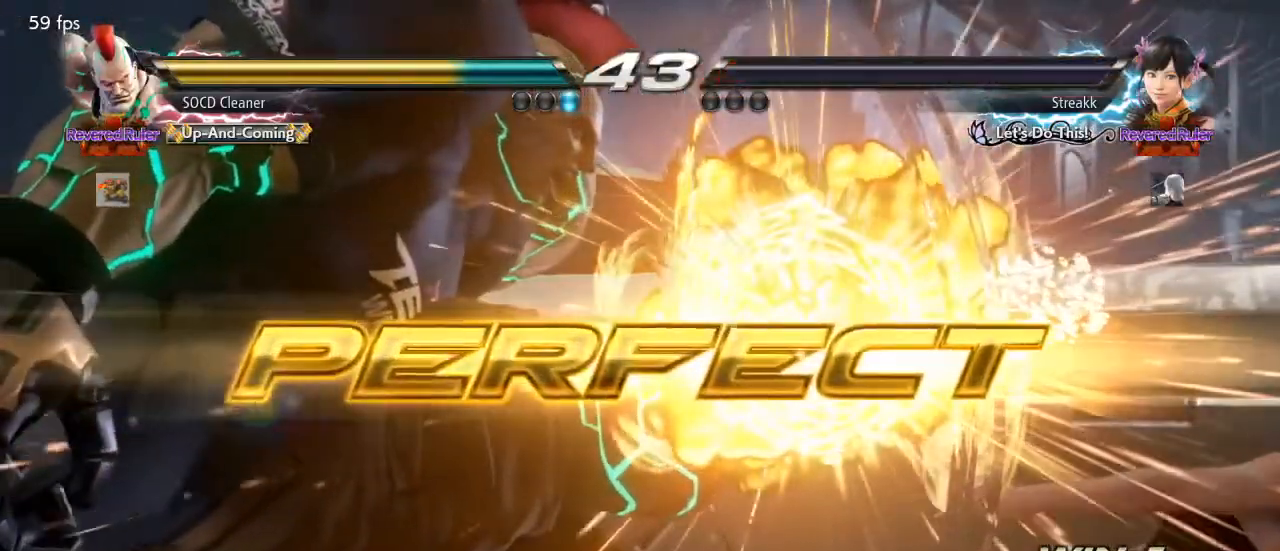
{"buttons": [], "events": []}
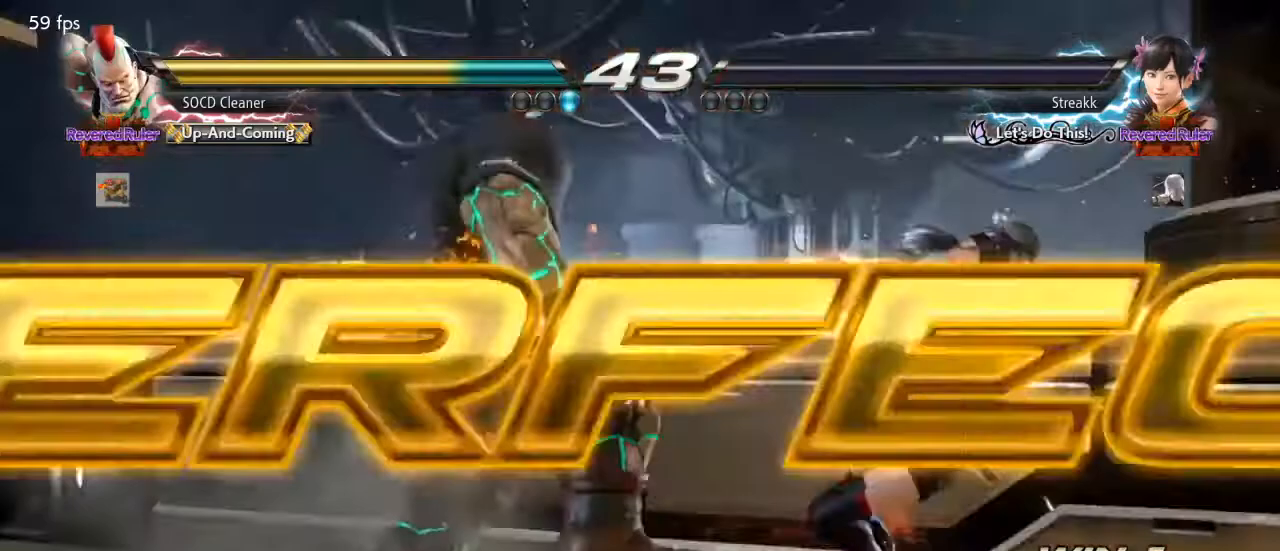
{"buttons": [], "events": []}
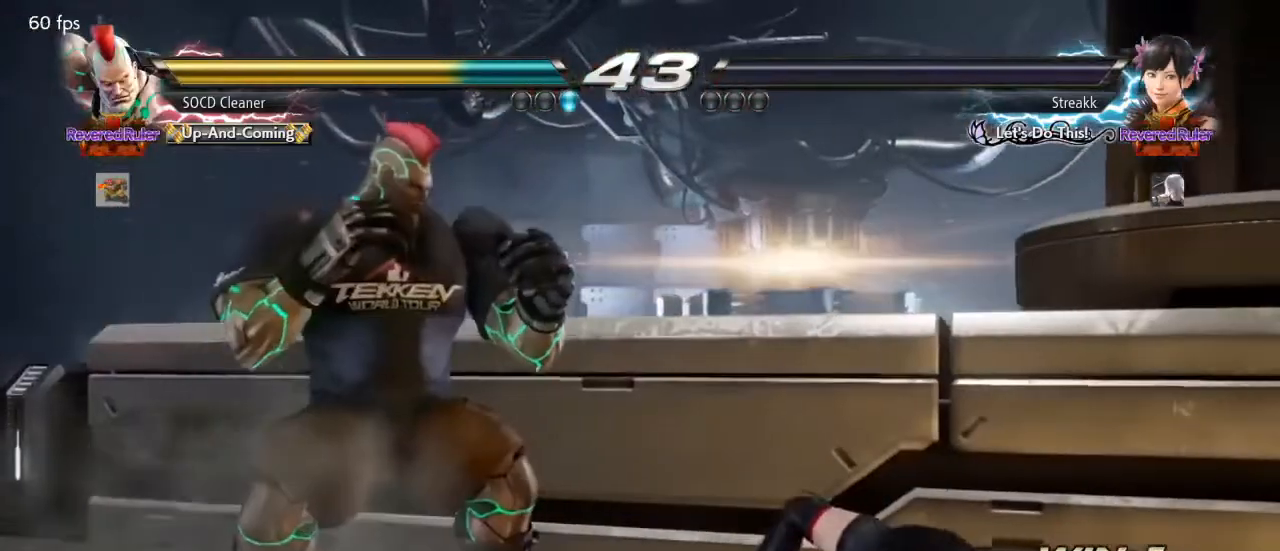
{"buttons": [], "events": []}
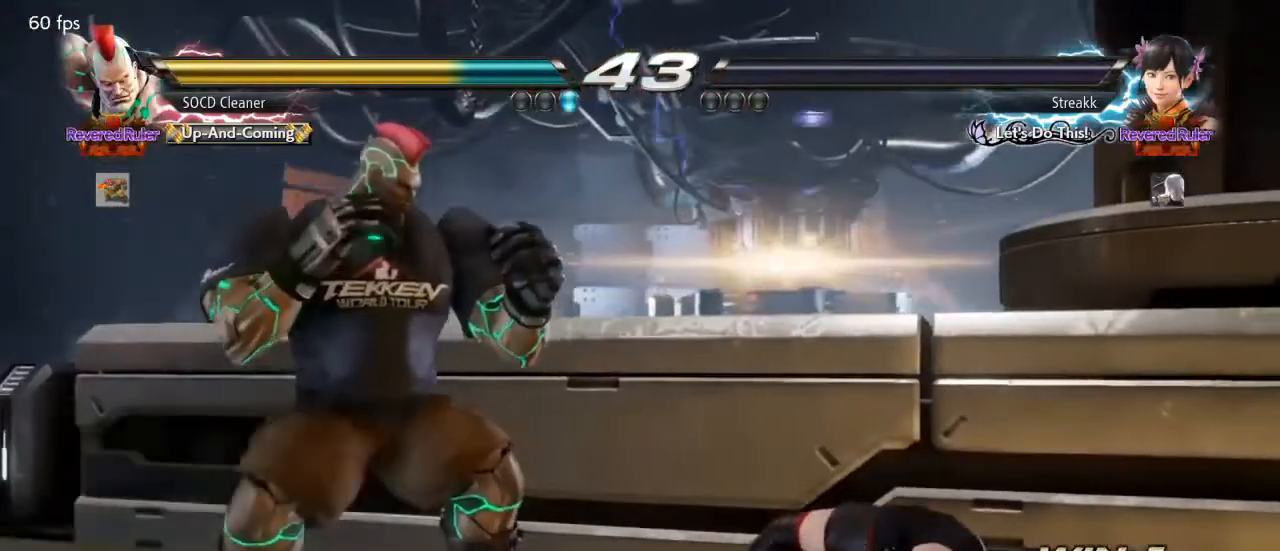
{"buttons": [], "events": []}
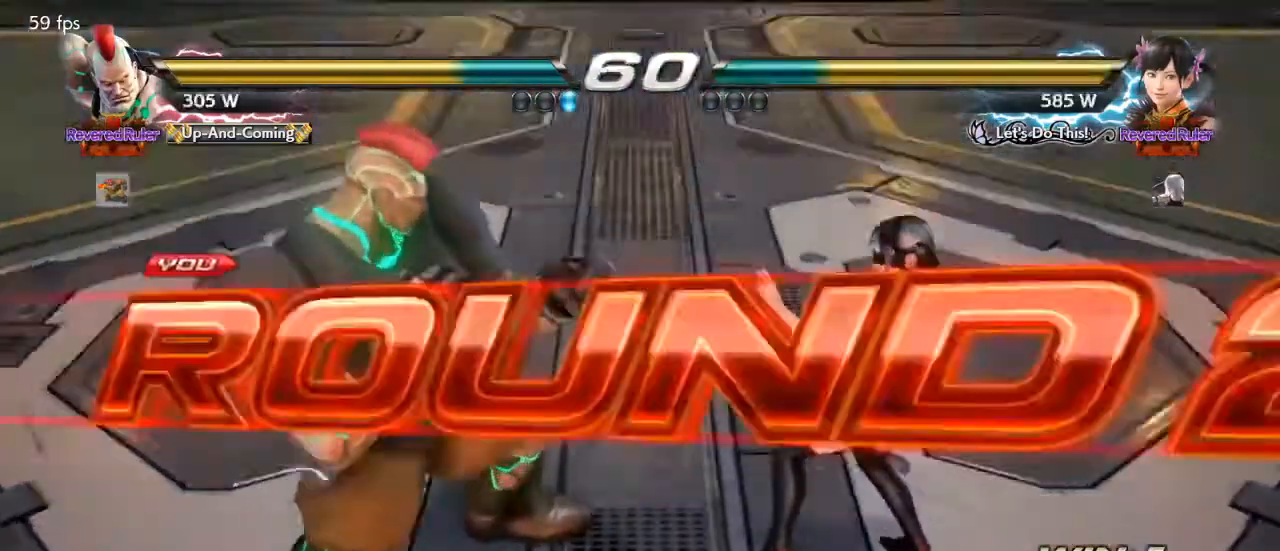
{"buttons": [], "events": []}
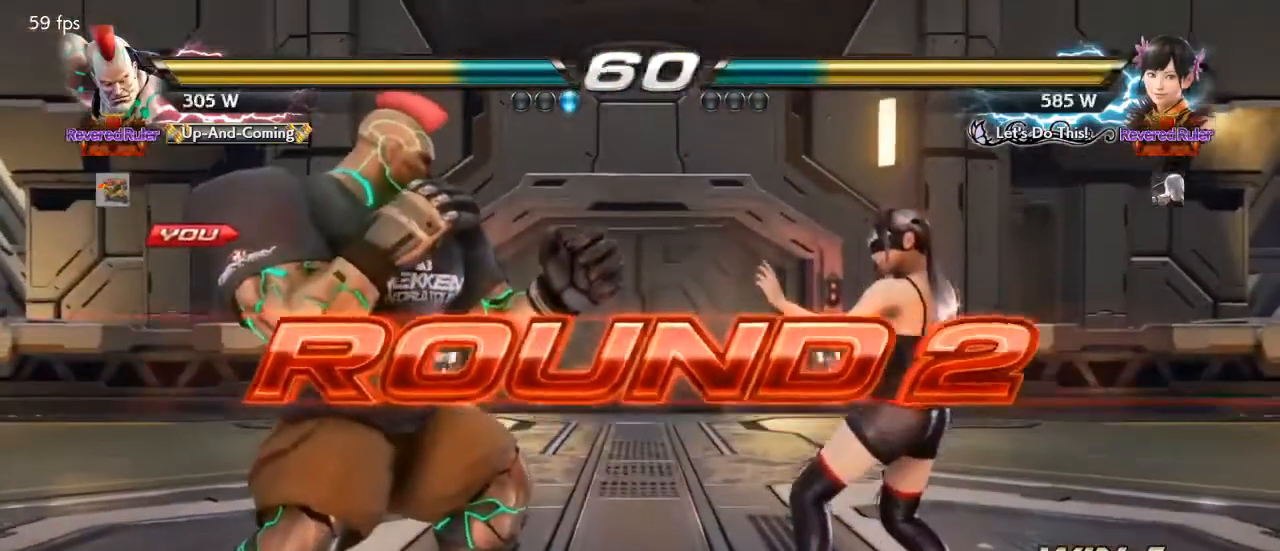
{"buttons": [], "events": []}
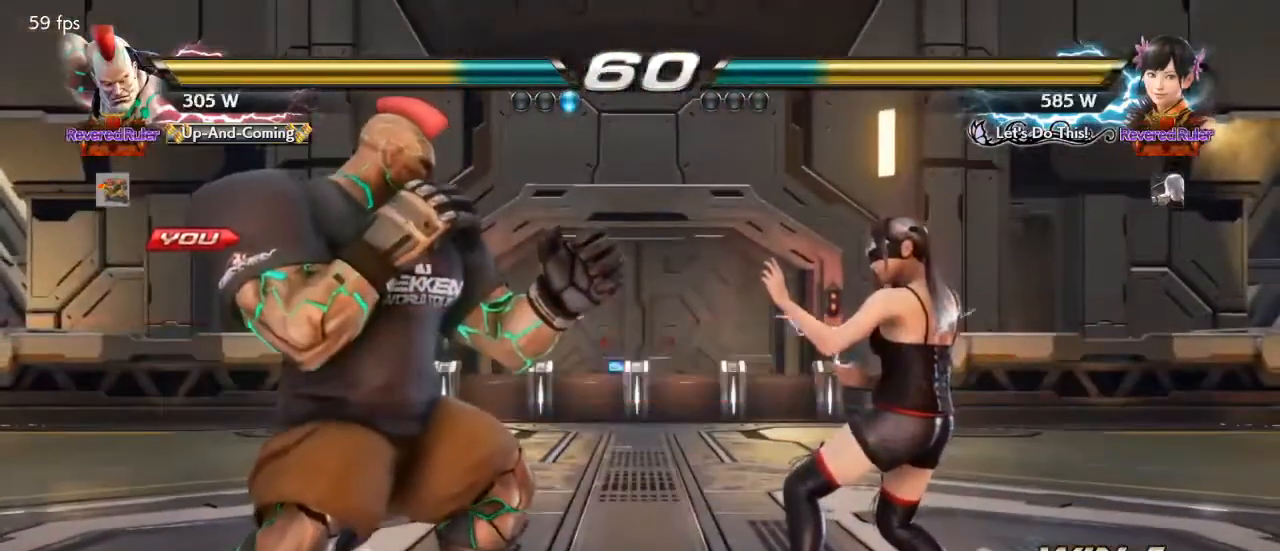
{"buttons": ["SQUARE"], "events": [[67, "TRIANGLE", "down"], [100, "SQUARE", "down"], [300, "TRIANGLE", "up"]]}
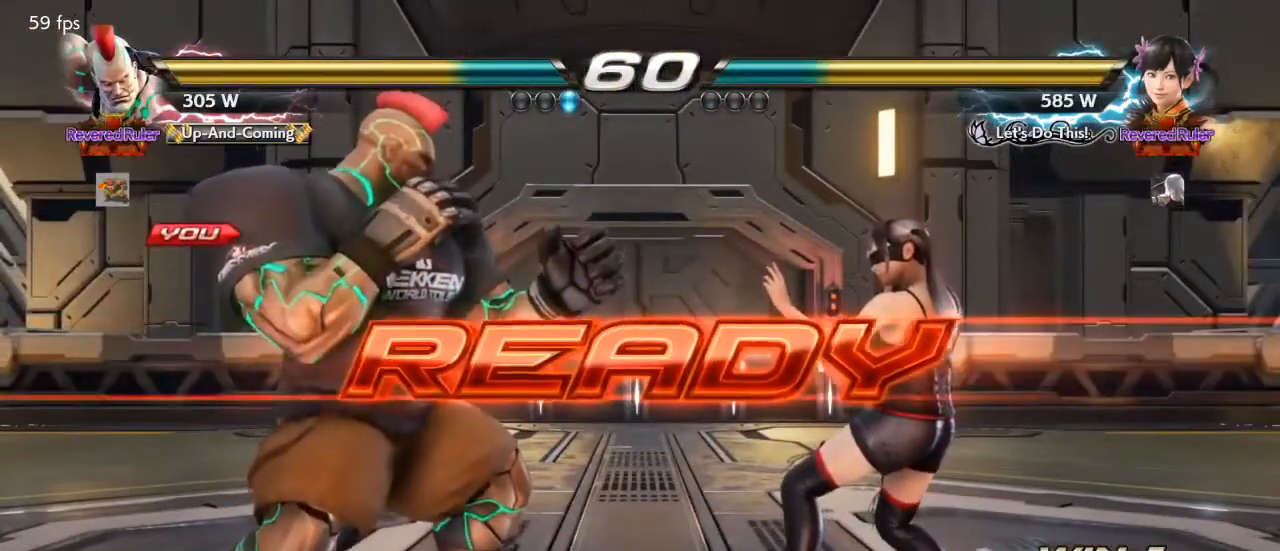
{"buttons": [], "events": [[100, "SQUARE", "up"]]}
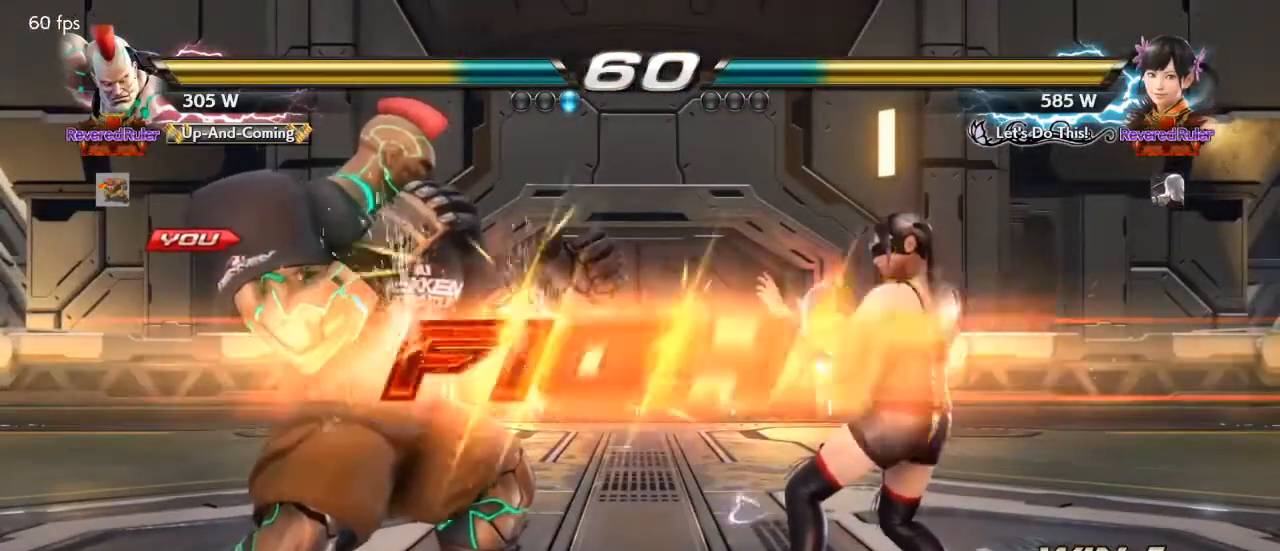
{"buttons": ["DPAD_LEFT"], "events": [[333, "DPAD_LEFT", "down"]]}
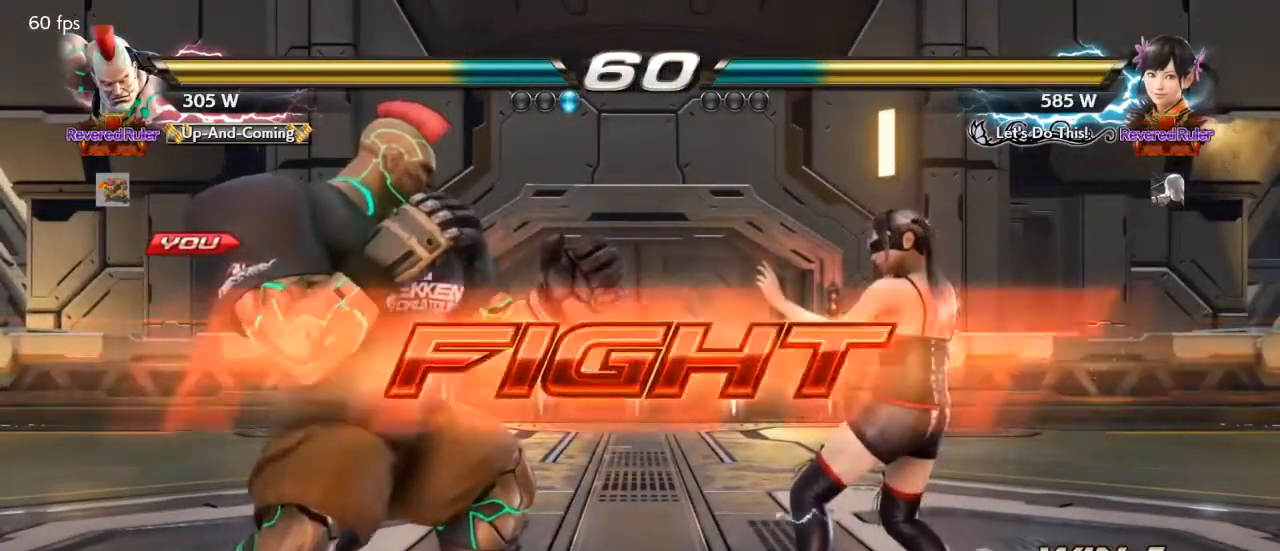
{"buttons": ["DPAD_LEFT"], "events": [[133, "DPAD_LEFT", "up"], [233, "DPAD_LEFT", "down"], [367, "DPAD_DOWN", "down"], [400, "DPAD_DOWN", "up"], [433, "DPAD_LEFT", "up"], [467, "DPAD_LEFT", "down"]]}
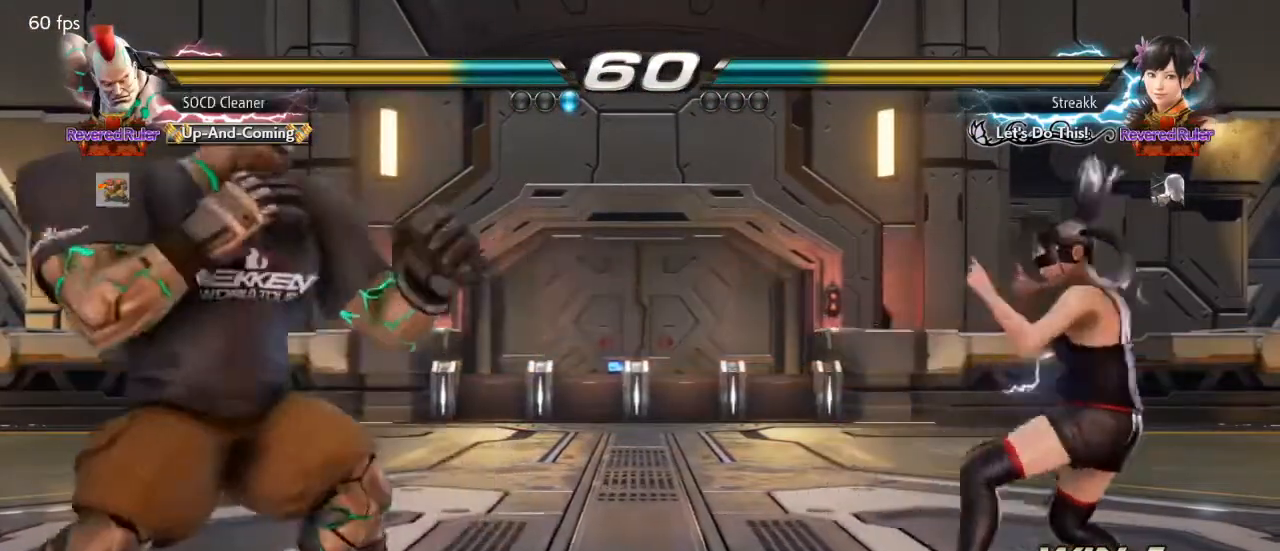
{"buttons": ["DPAD_LEFT"], "events": [[133, "DPAD_DOWN", "down"], [167, "DPAD_DOWN", "up"], [200, "DPAD_LEFT", "up"], [233, "DPAD_LEFT", "down"], [467, "DPAD_LEFT", "up"], [500, "DPAD_LEFT", "down"]]}
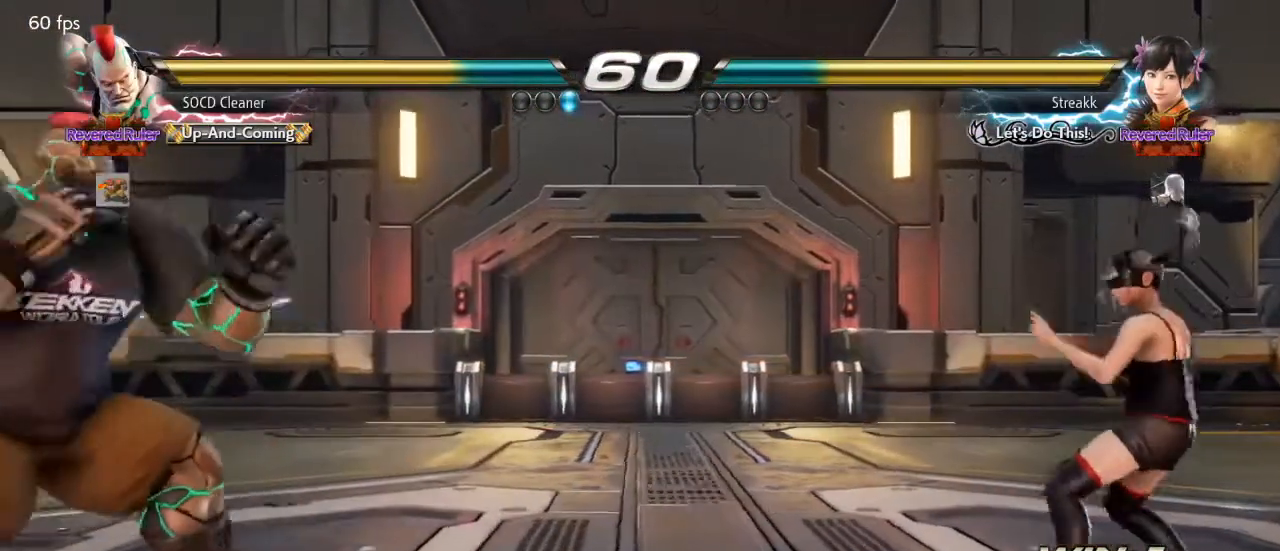
{"buttons": [], "events": [[67, "DPAD_LEFT", "up"], [167, "DPAD_RIGHT", "down"], [200, "DPAD_RIGHT", "up"], [267, "DPAD_RIGHT", "down"], [500, "DPAD_RIGHT", "up"]]}
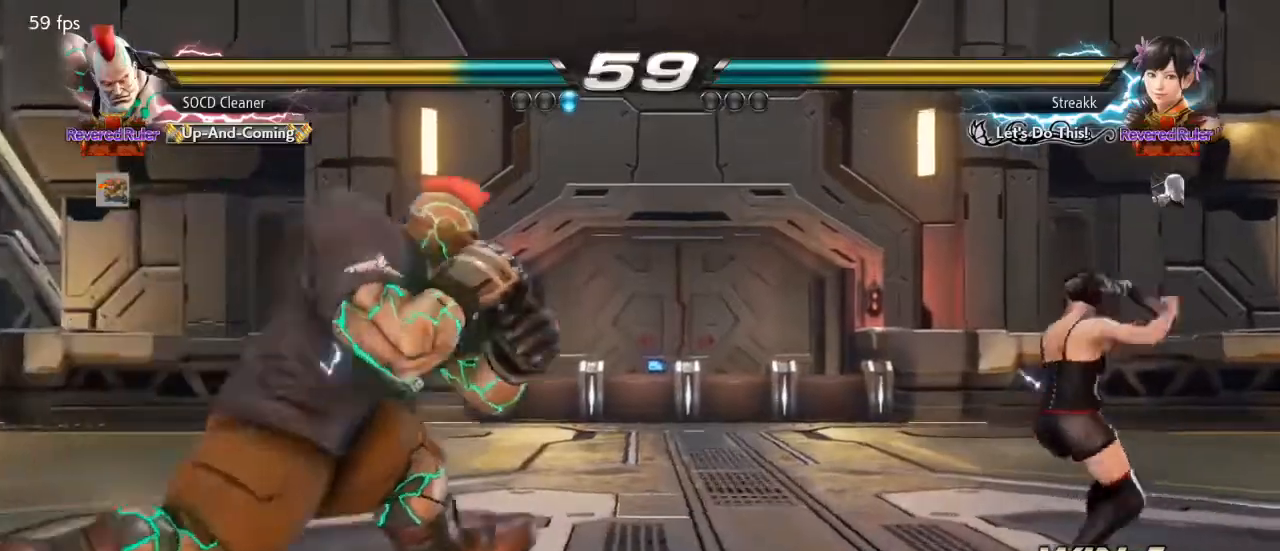
{"buttons": ["DPAD_LEFT"], "events": [[33, "DPAD_LEFT", "down"], [100, "DPAD_DOWN", "down"], [167, "DPAD_DOWN", "up"], [200, "DPAD_LEFT", "up"], [233, "DPAD_LEFT", "down"], [467, "DPAD_LEFT", "up"], [500, "DPAD_LEFT", "down"]]}
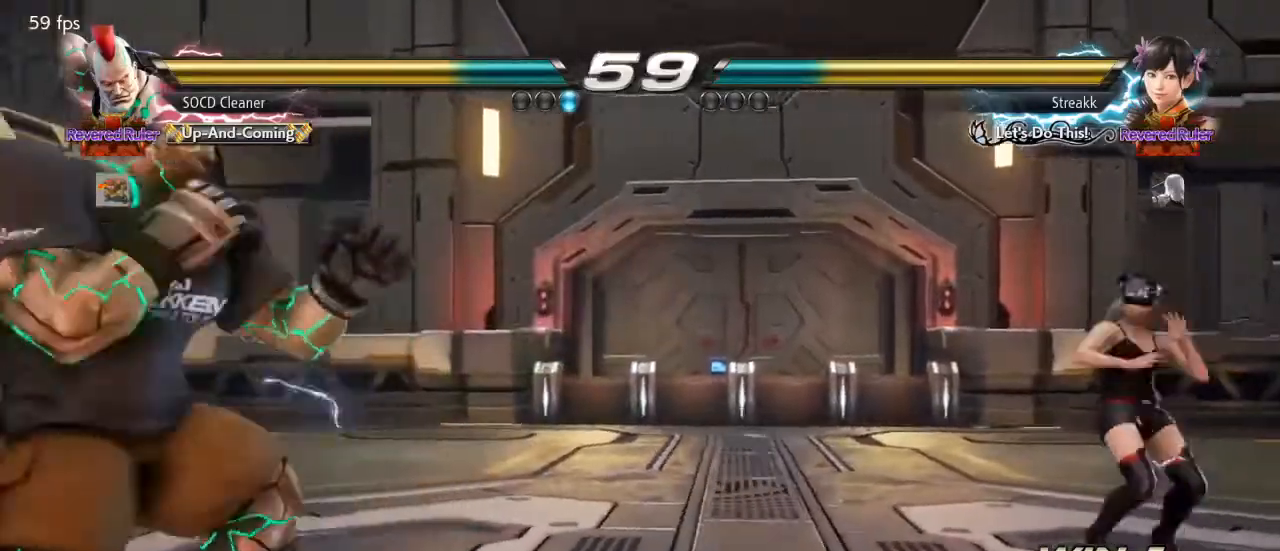
{"buttons": ["DPAD_RIGHT"], "events": [[133, "DPAD_LEFT", "up"], [200, "DPAD_RIGHT", "down"], [267, "DPAD_RIGHT", "up"], [333, "DPAD_RIGHT", "down"]]}
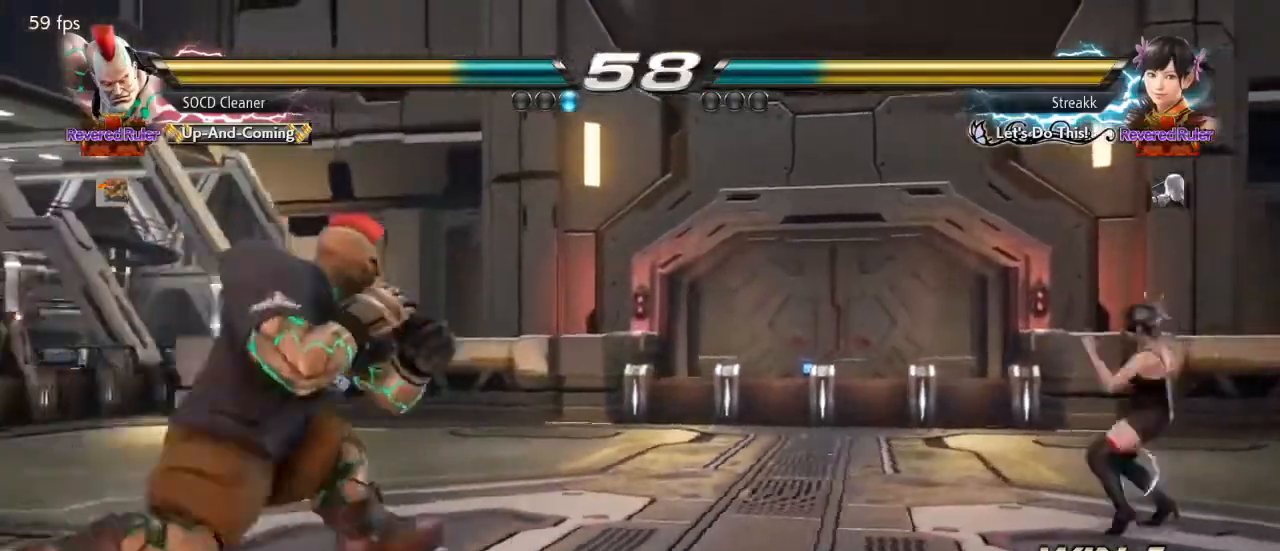
{"buttons": ["DPAD_LEFT"], "events": [[200, "DPAD_RIGHT", "up"], [267, "DPAD_LEFT", "down"], [333, "DPAD_LEFT", "up"], [400, "DPAD_LEFT", "down"]]}
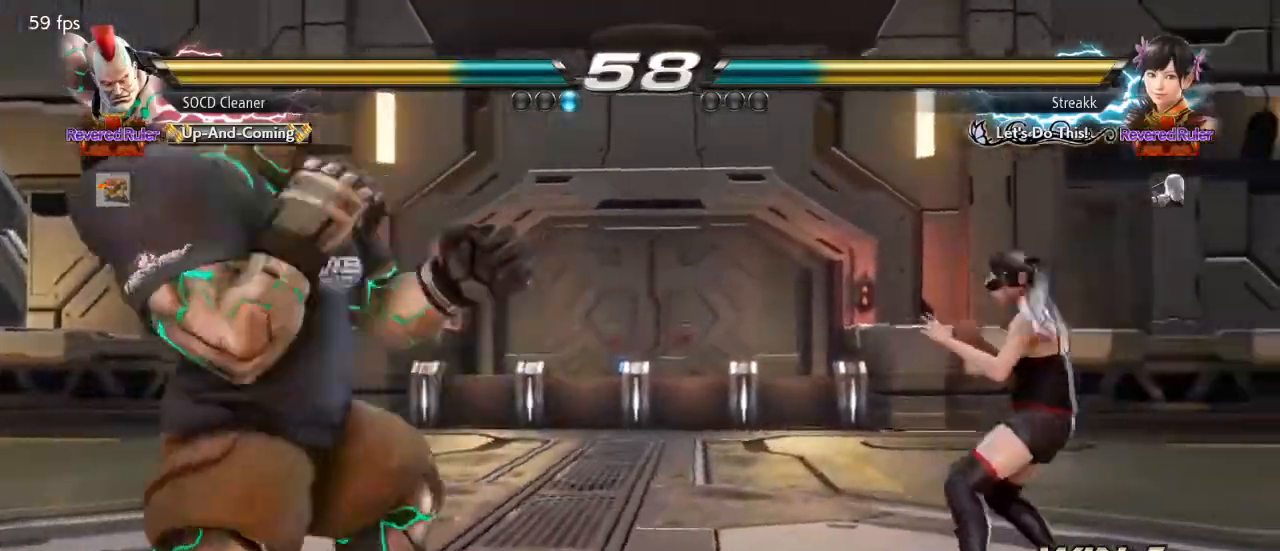
{"buttons": [], "events": [[33, "DPAD_LEFT", "up"]]}
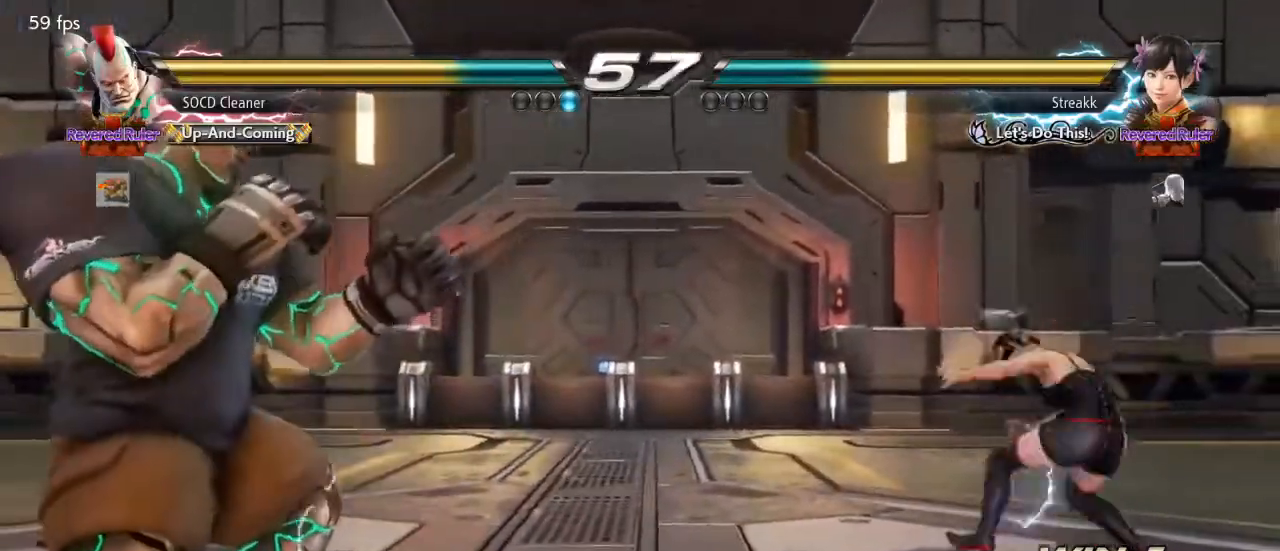
{"buttons": [], "events": [[233, "DPAD_UP", "down"], [267, "DPAD_UP", "up"], [367, "DPAD_UP", "down"], [467, "DPAD_UP", "up"]]}
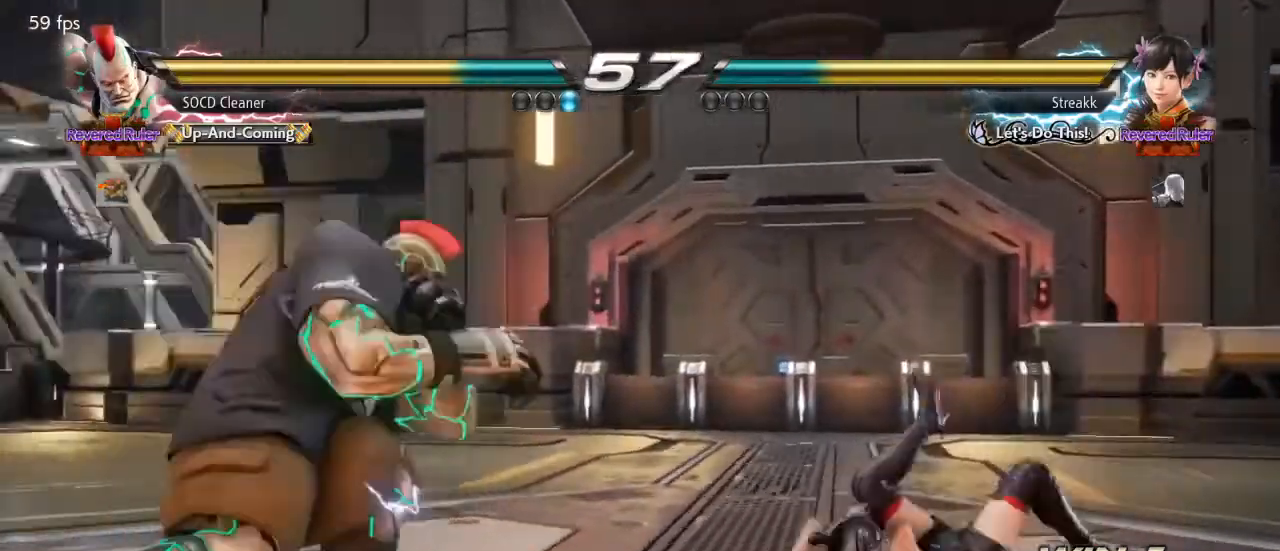
{"buttons": [], "events": [[33, "DPAD_LEFT", "down"], [100, "DPAD_DOWN", "down"], [167, "DPAD_DOWN", "up"], [200, "DPAD_LEFT", "up"], [233, "DPAD_LEFT", "down"], [433, "DPAD_DOWN", "down"], [467, "DPAD_DOWN", "up"], [500, "DPAD_LEFT", "up"]]}
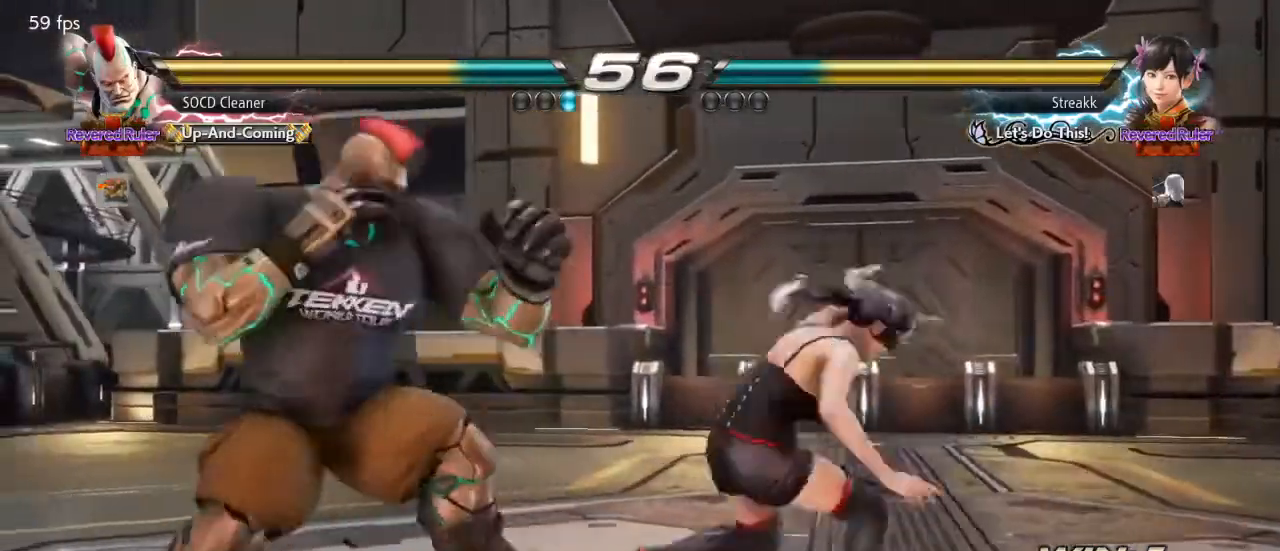
{"buttons": [], "events": [[33, "DPAD_LEFT", "down"], [467, "DPAD_LEFT", "up"]]}
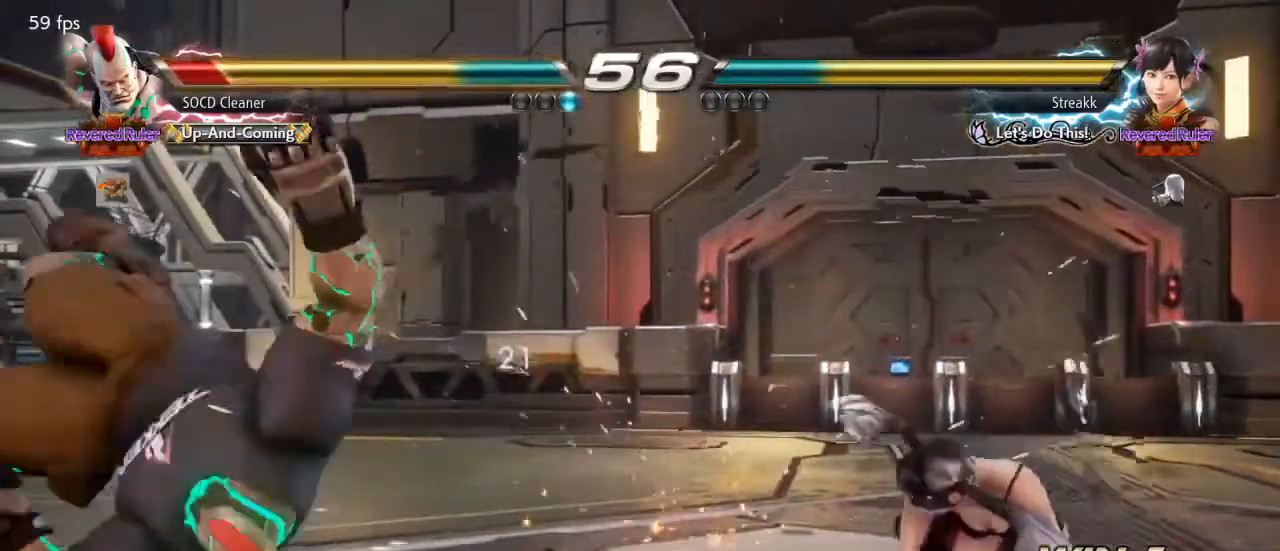
{"buttons": [], "events": []}
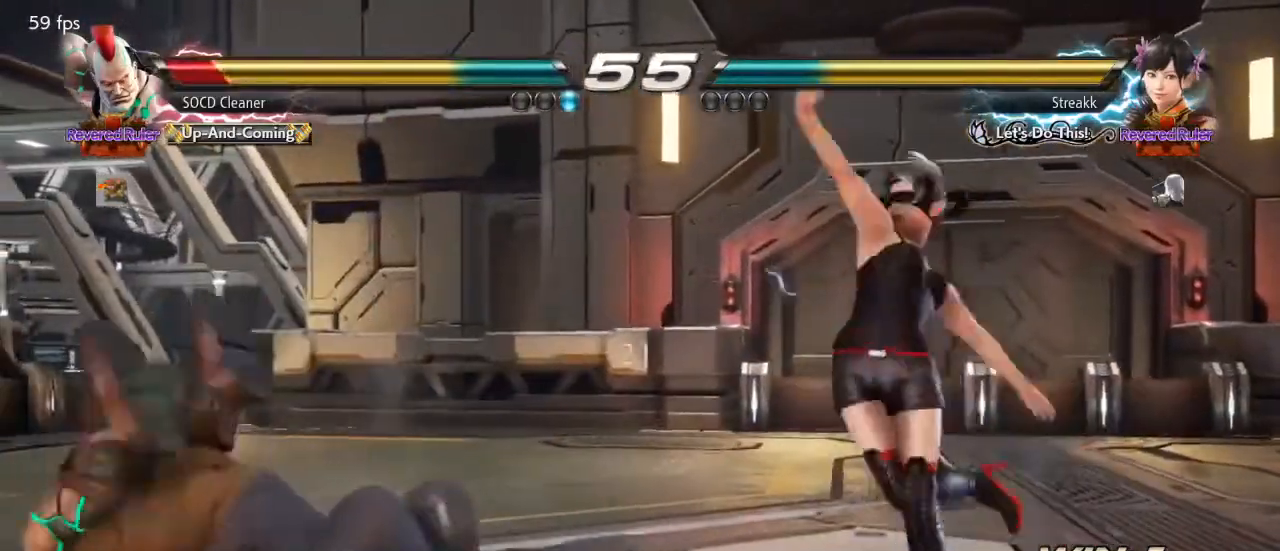
{"buttons": ["DPAD_LEFT"], "events": [[200, "DPAD_DOWN", "down"], [200, "DPAD_LEFT", "down"], [267, "SQUARE", "down"], [267, "TRIANGLE", "down"], [433, "DPAD_DOWN", "up"], [500, "SQUARE", "up"], [500, "TRIANGLE", "up"]]}
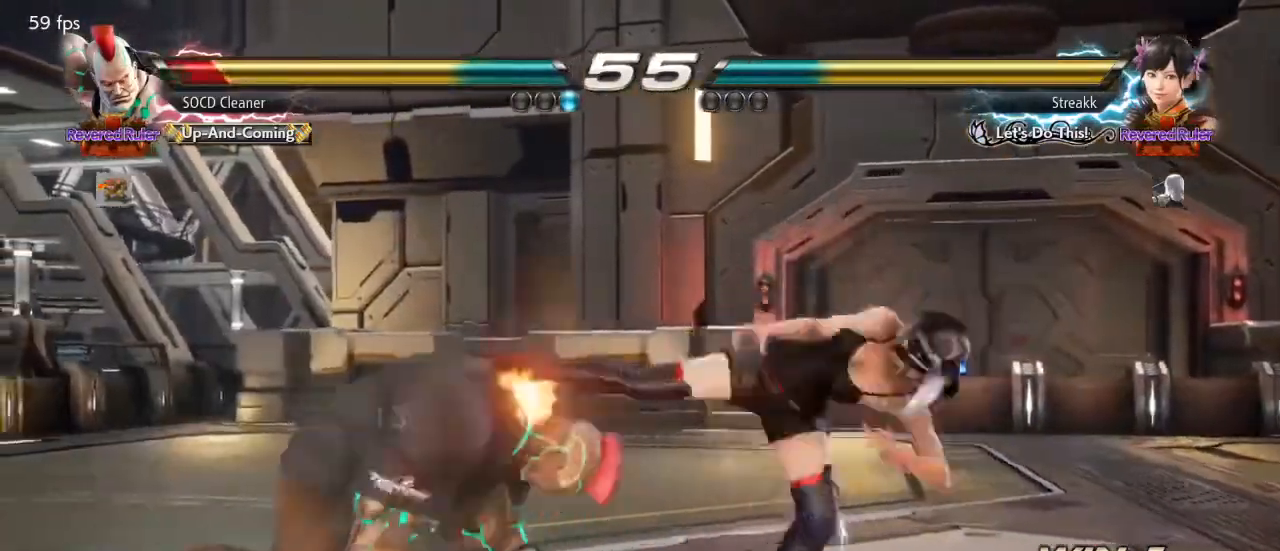
{"buttons": ["DPAD_DOWN"], "events": [[300, "DPAD_LEFT", "up"], [500, "DPAD_DOWN", "down"]]}
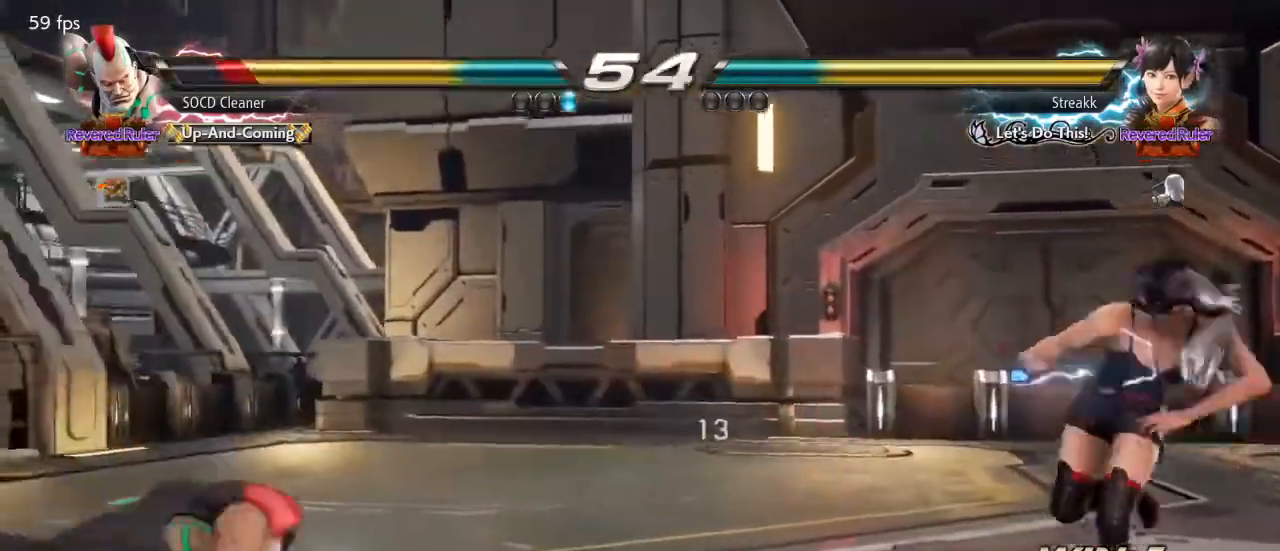
{"buttons": [], "events": [[33, "DPAD_LEFT", "down"], [67, "SQUARE", "down"], [67, "TRIANGLE", "down"], [433, "DPAD_DOWN", "up"], [433, "DPAD_LEFT", "up"], [433, "SQUARE", "up"], [433, "TRIANGLE", "up"]]}
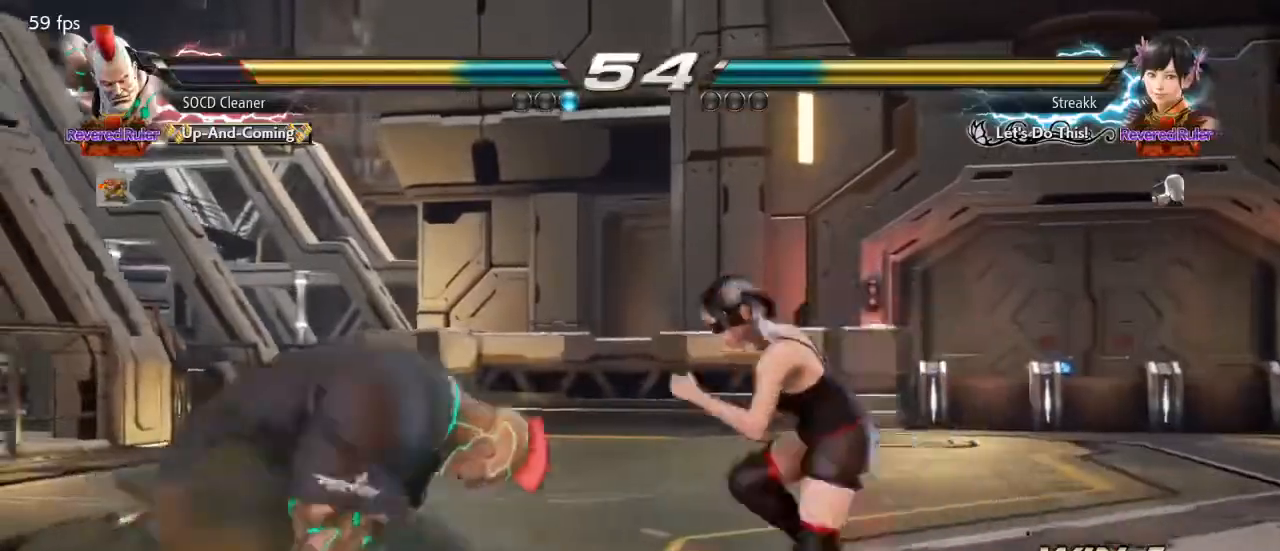
{"buttons": ["DPAD_LEFT"], "events": [[33, "DPAD_LEFT", "down"], [133, "DPAD_LEFT", "up"], [167, "DPAD_LEFT", "down"]]}